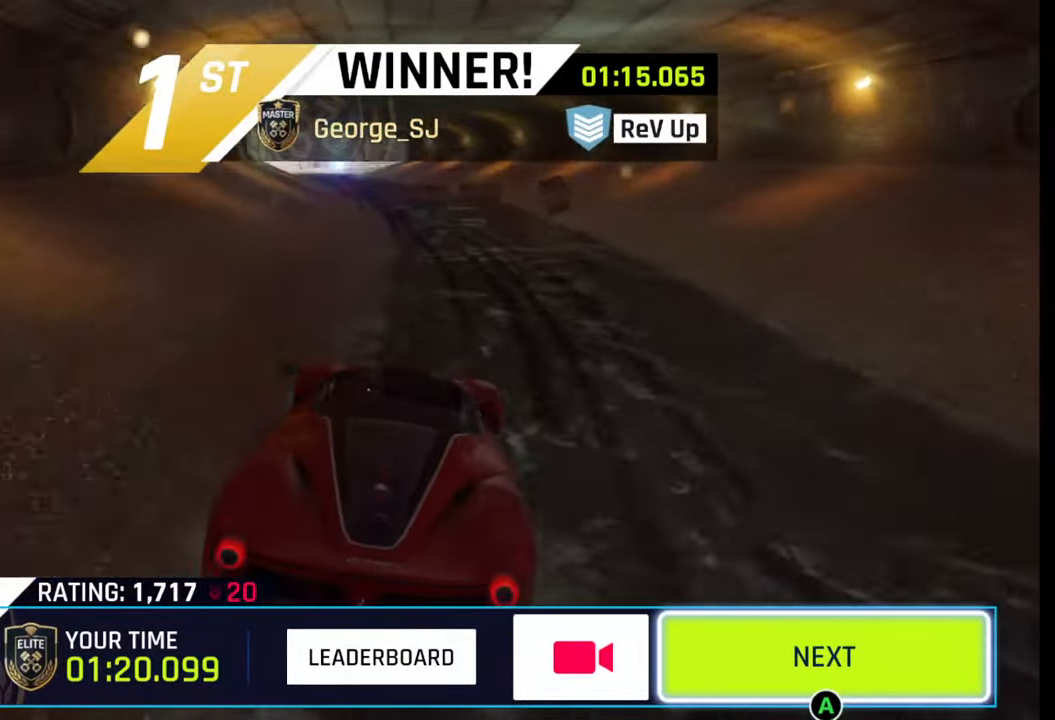
Gameplay with a controller (PlayStation layout); each line is a JSON object with the inputs held at the frame after it. "events" lists button and stick changes between this image and that frame as [ms after this image, input, new state], when the widget could be followed in between.
{"buttons": [], "left_stick": "center", "right_stick": "center", "events": [[467, "CIRCLE", "down"], [500, "CIRCLE", "up"]]}
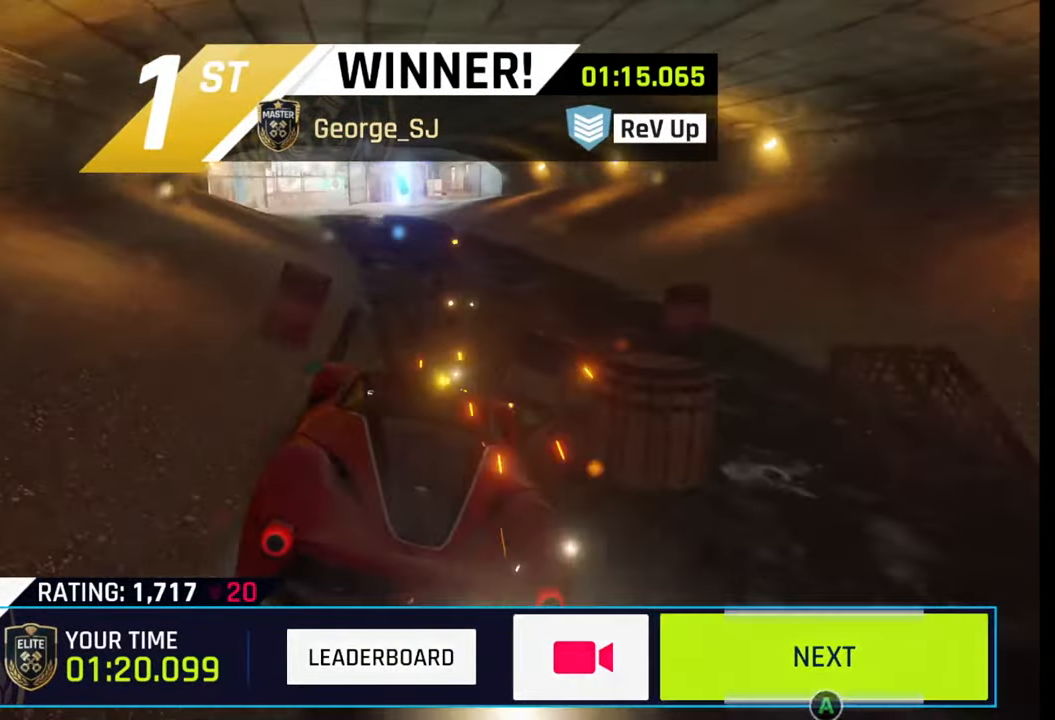
{"buttons": ["CIRCLE"], "left_stick": "center", "right_stick": "center", "events": [[83, "CIRCLE", "down"], [150, "CIRCLE", "up"], [233, "CIRCLE", "down"], [350, "CIRCLE", "up"], [450, "CIRCLE", "down"]]}
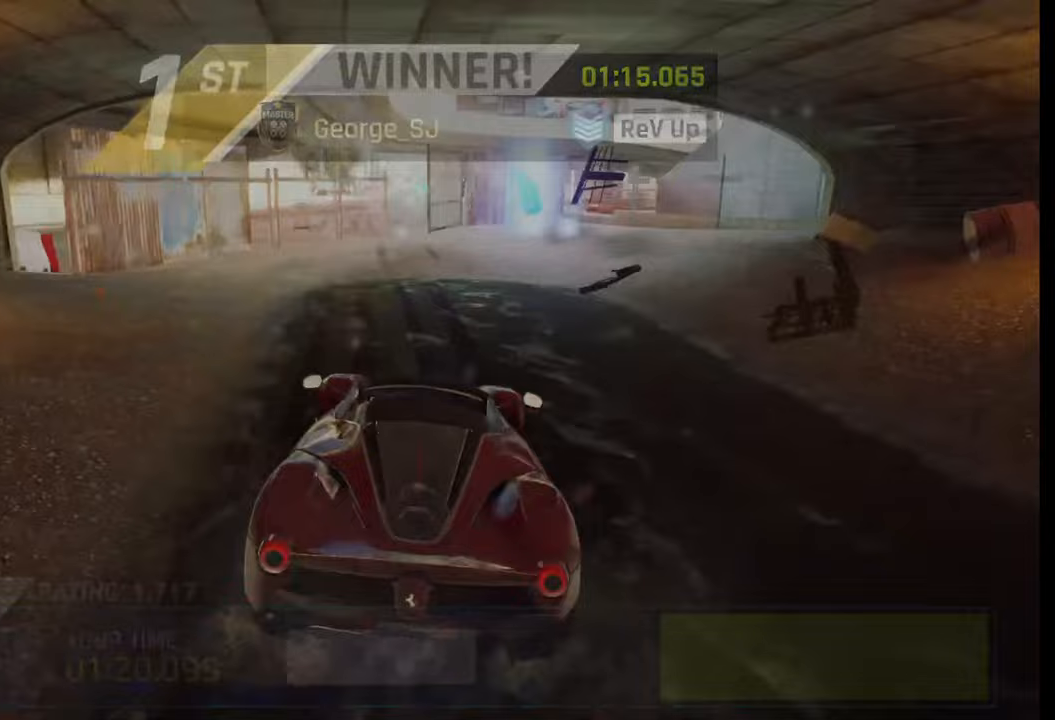
{"buttons": [], "left_stick": "center", "right_stick": "center", "events": [[33, "CIRCLE", "up"]]}
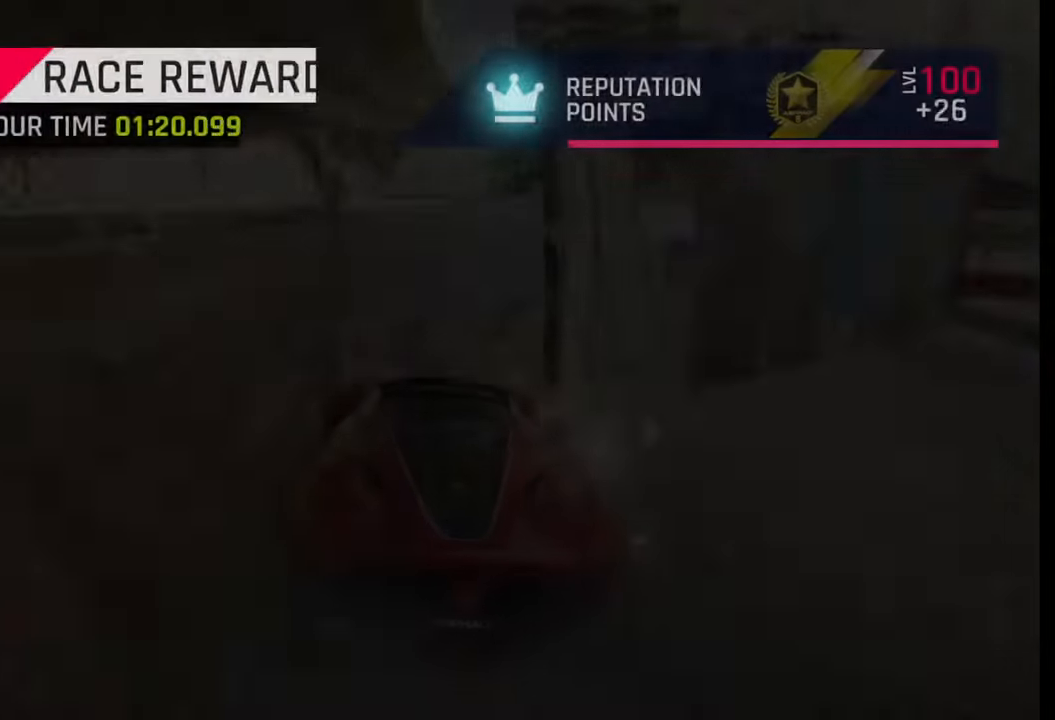
{"buttons": [], "left_stick": "center", "right_stick": "center", "events": []}
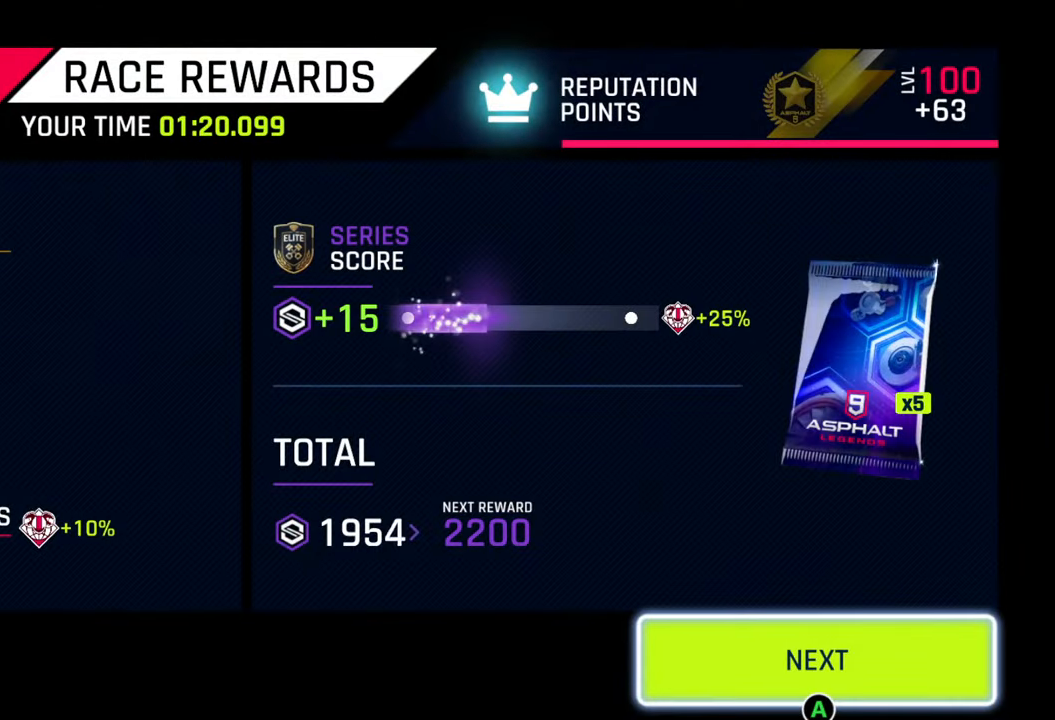
{"buttons": ["CIRCLE"], "left_stick": "center", "right_stick": "center", "events": [[200, "CIRCLE", "down"], [317, "CIRCLE", "up"], [467, "CIRCLE", "down"]]}
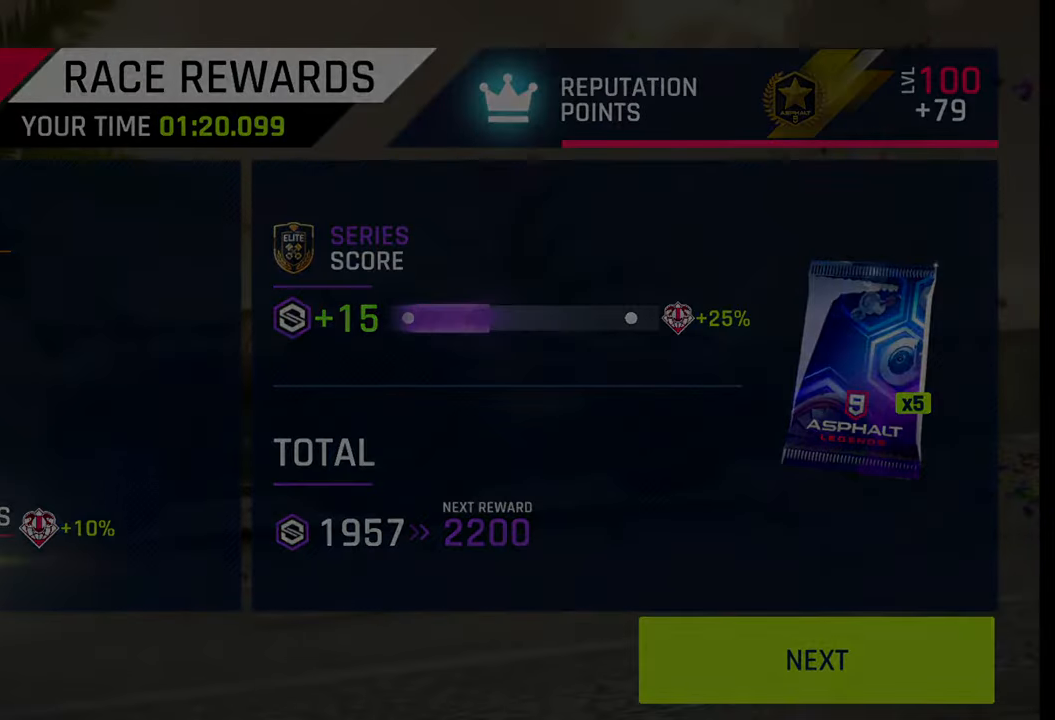
{"buttons": [], "left_stick": "center", "right_stick": "center", "events": [[67, "CIRCLE", "up"]]}
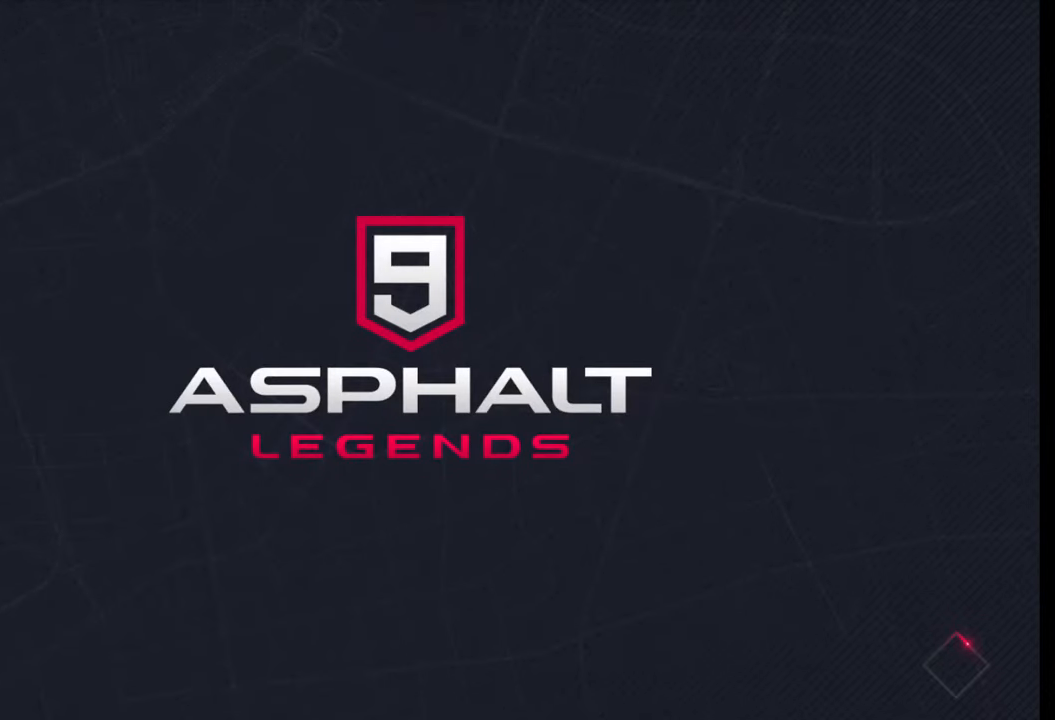
{"buttons": [], "left_stick": "center", "right_stick": "center", "events": []}
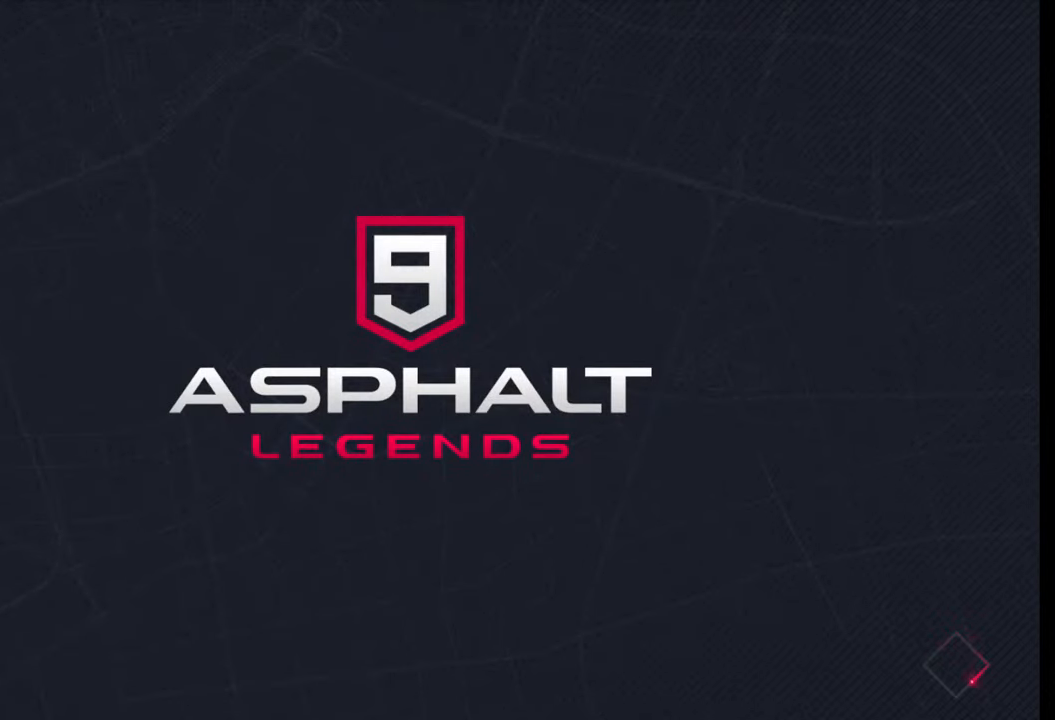
{"buttons": [], "left_stick": "center", "right_stick": "center", "events": []}
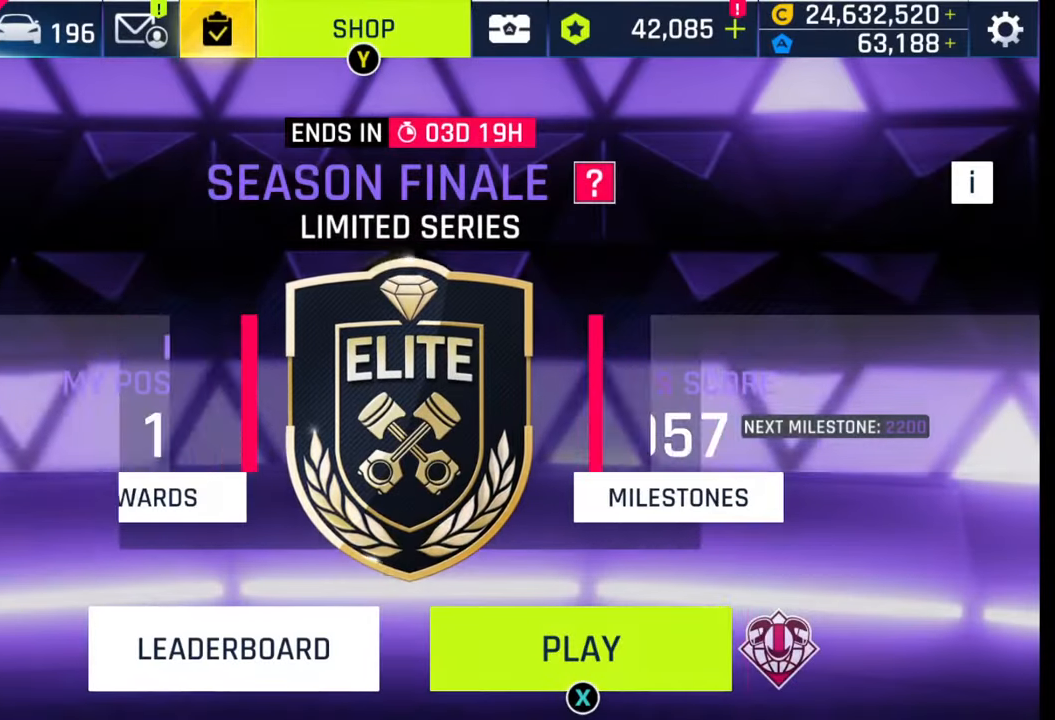
{"buttons": [], "left_stick": "center", "right_stick": "center", "events": [[367, "SQUARE", "down"], [450, "SQUARE", "up"]]}
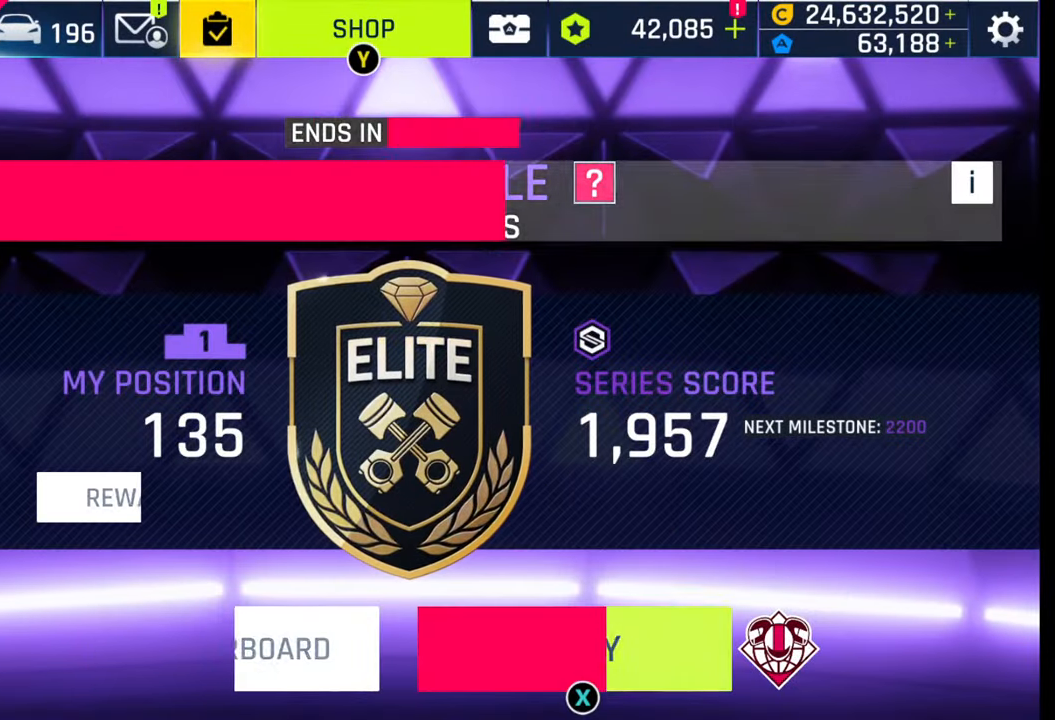
{"buttons": [], "left_stick": "center", "right_stick": "center", "events": []}
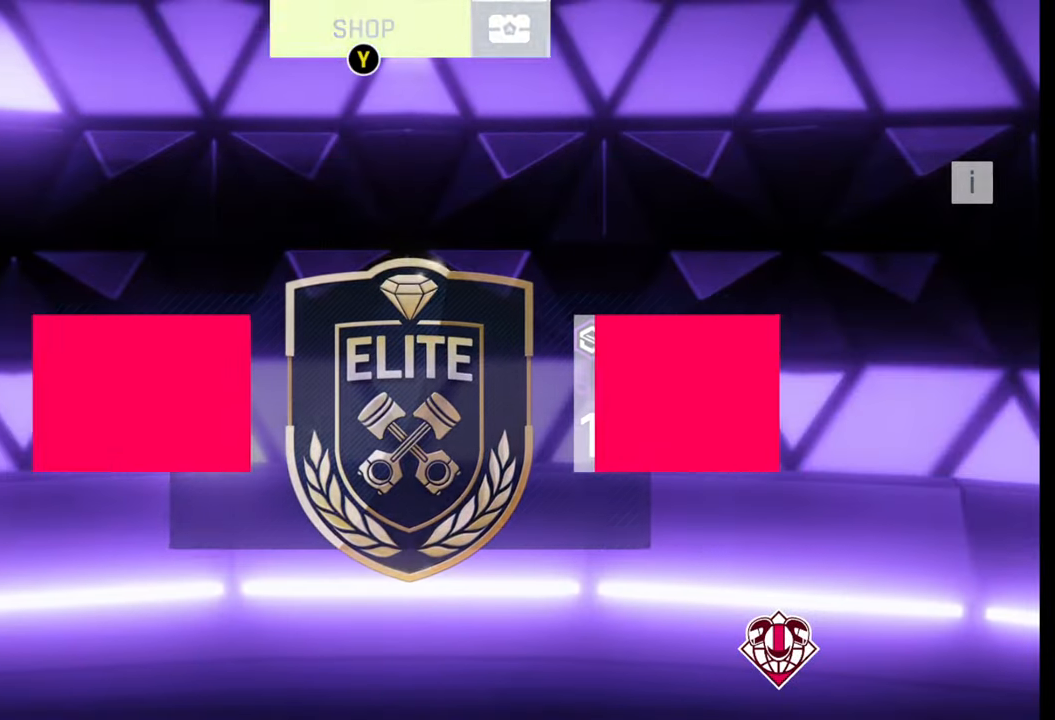
{"buttons": [], "left_stick": "center", "right_stick": "center", "events": []}
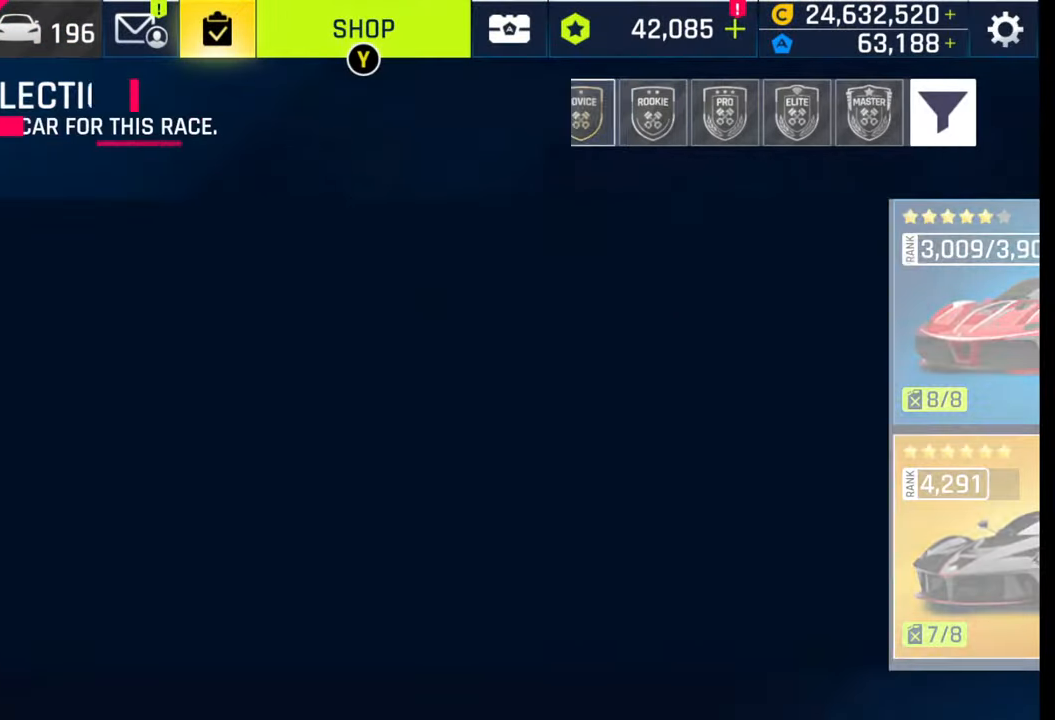
{"buttons": [], "left_stick": "center", "right_stick": "center", "events": []}
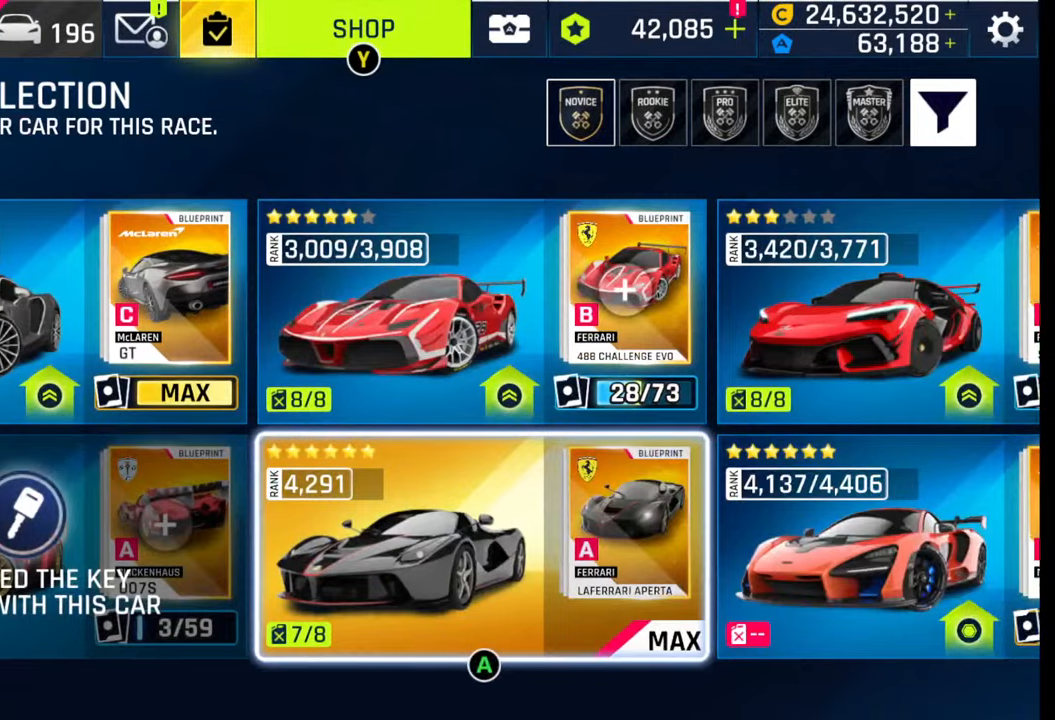
{"buttons": [], "left_stick": "center", "right_stick": "center", "events": []}
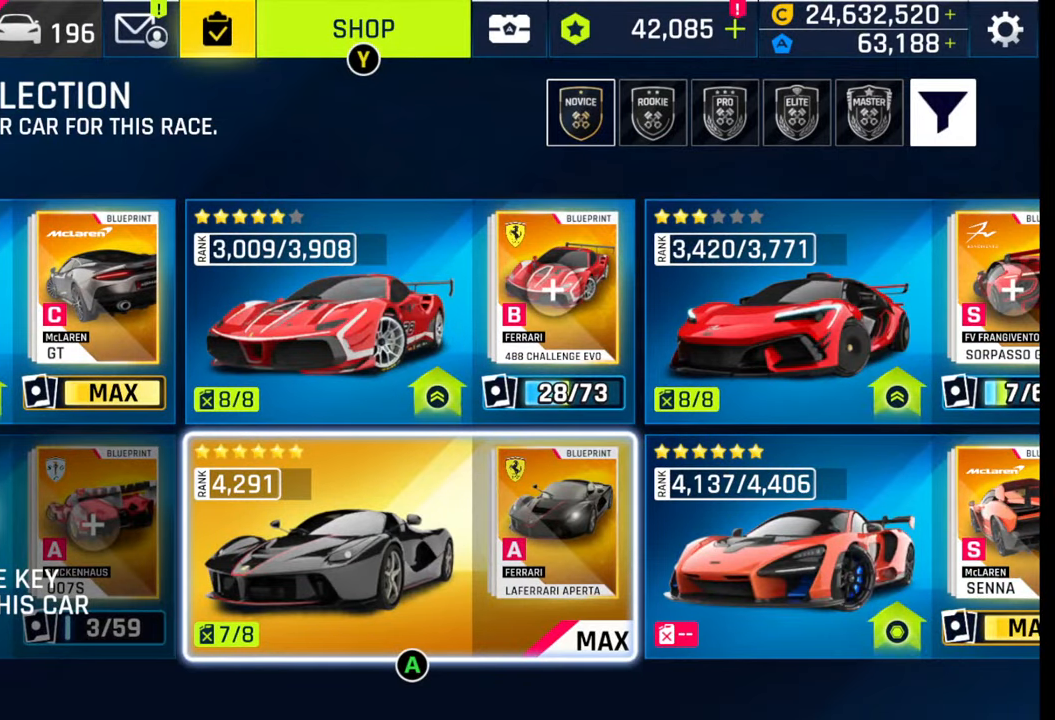
{"buttons": [], "left_stick": "center", "right_stick": "center", "events": []}
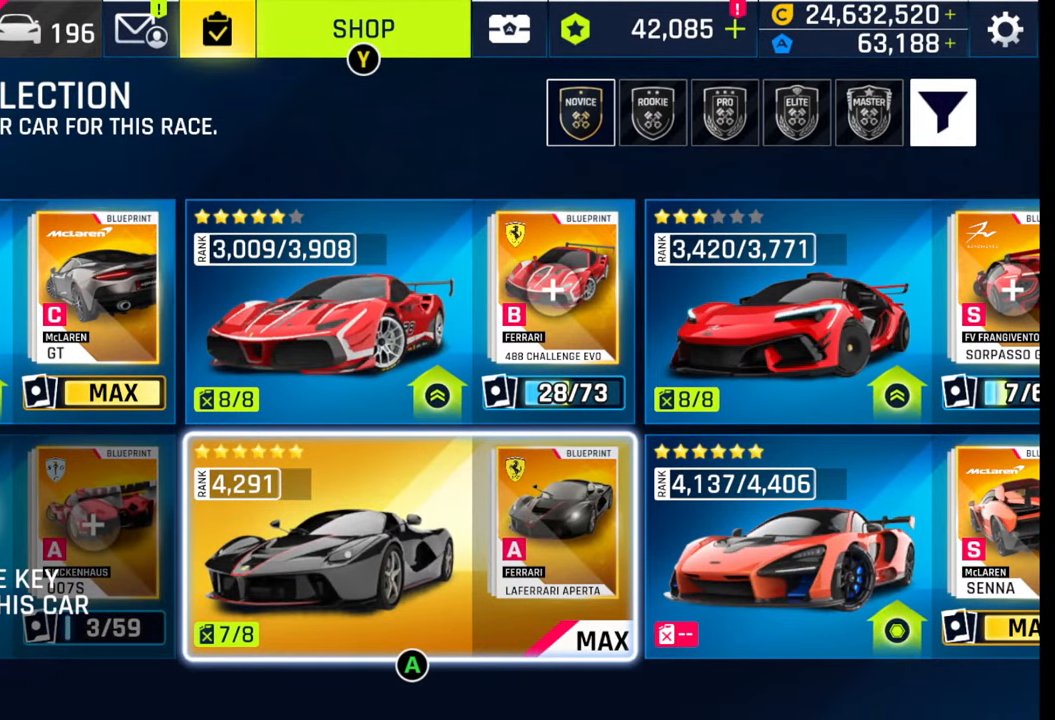
{"buttons": [], "left_stick": "center", "right_stick": "center", "events": []}
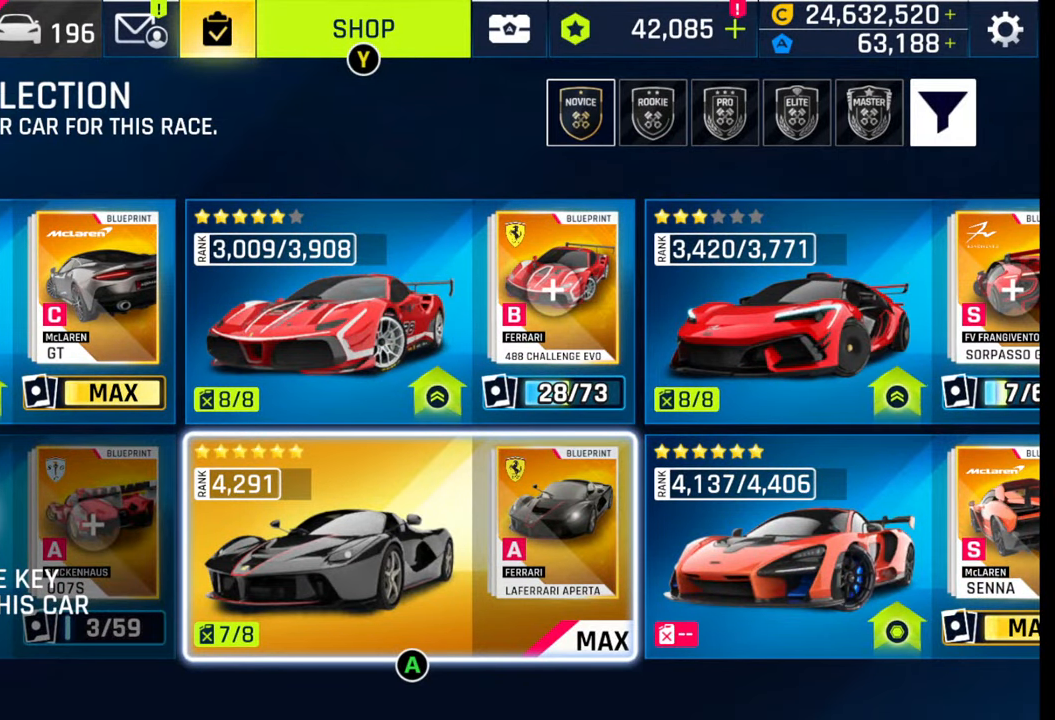
{"buttons": [], "left_stick": "center", "right_stick": "center", "events": []}
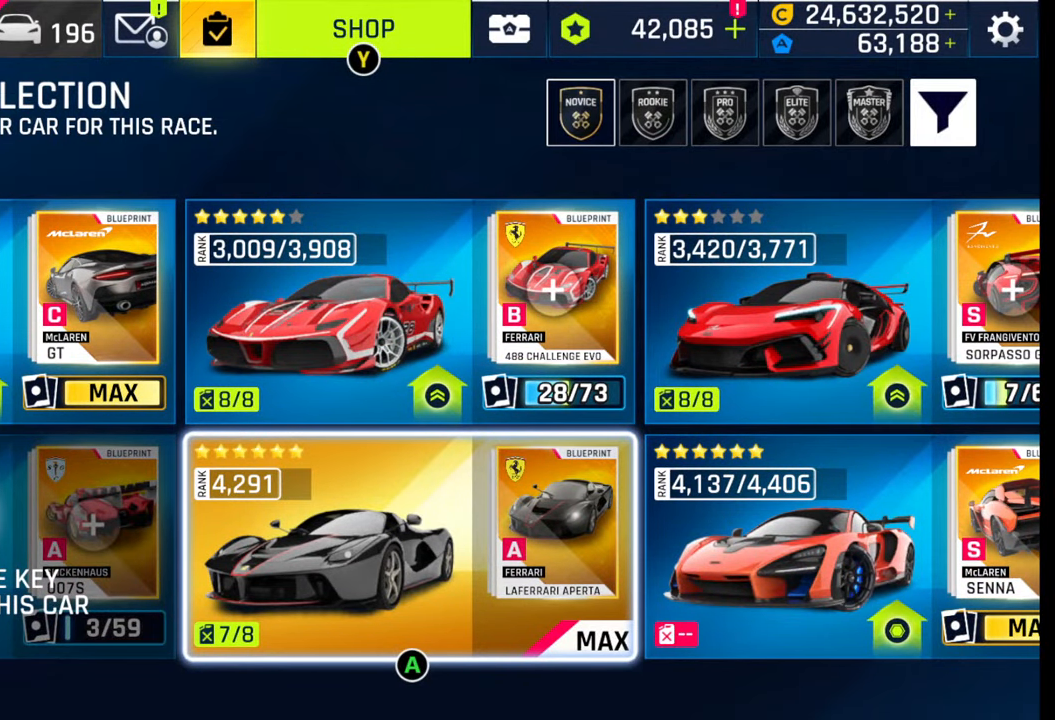
{"buttons": [], "left_stick": "center", "right_stick": "center", "events": []}
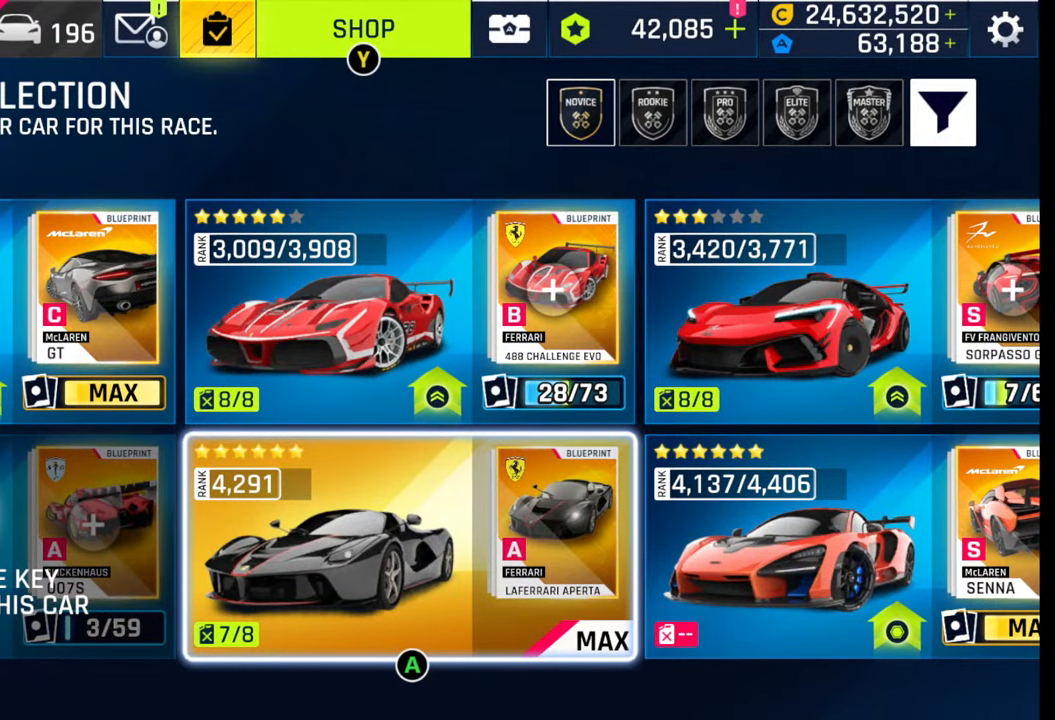
{"buttons": [], "left_stick": "center", "right_stick": "center", "events": [[317, "CROSS", "down"], [367, "CROSS", "up"]]}
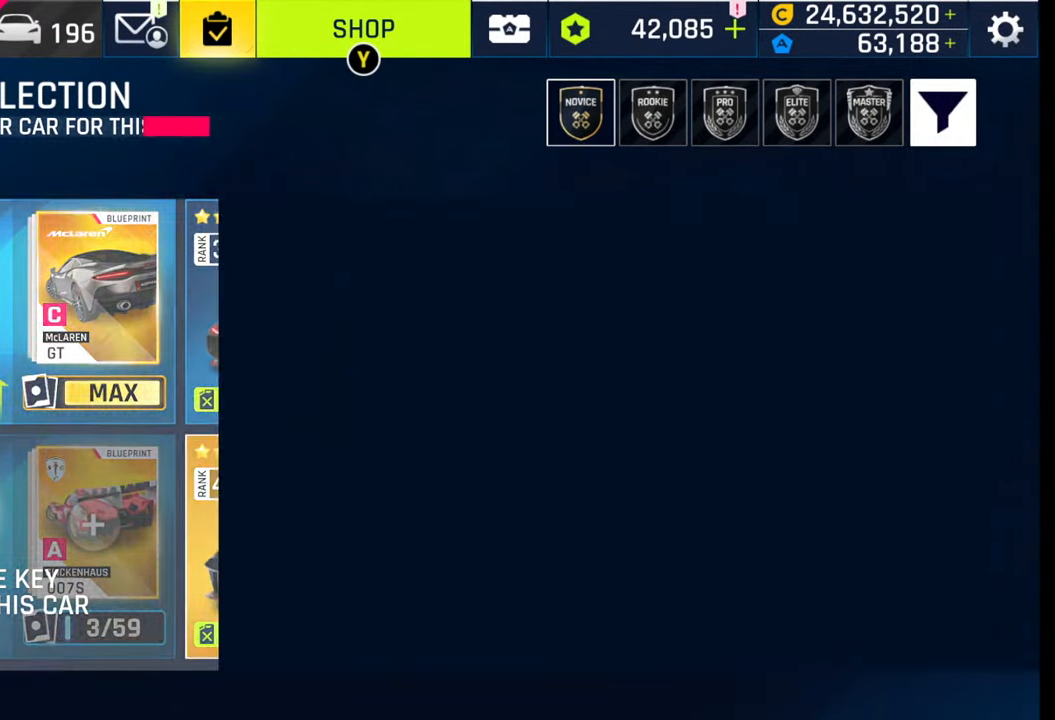
{"buttons": [], "left_stick": "center", "right_stick": "center", "events": []}
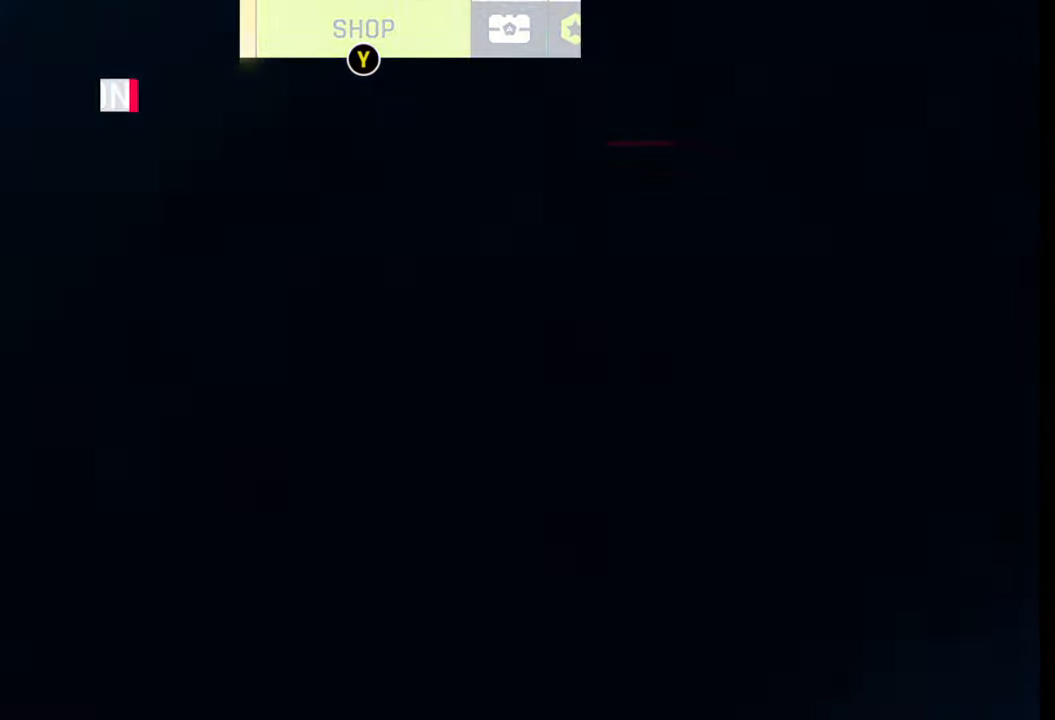
{"buttons": [], "left_stick": "center", "right_stick": "center", "events": []}
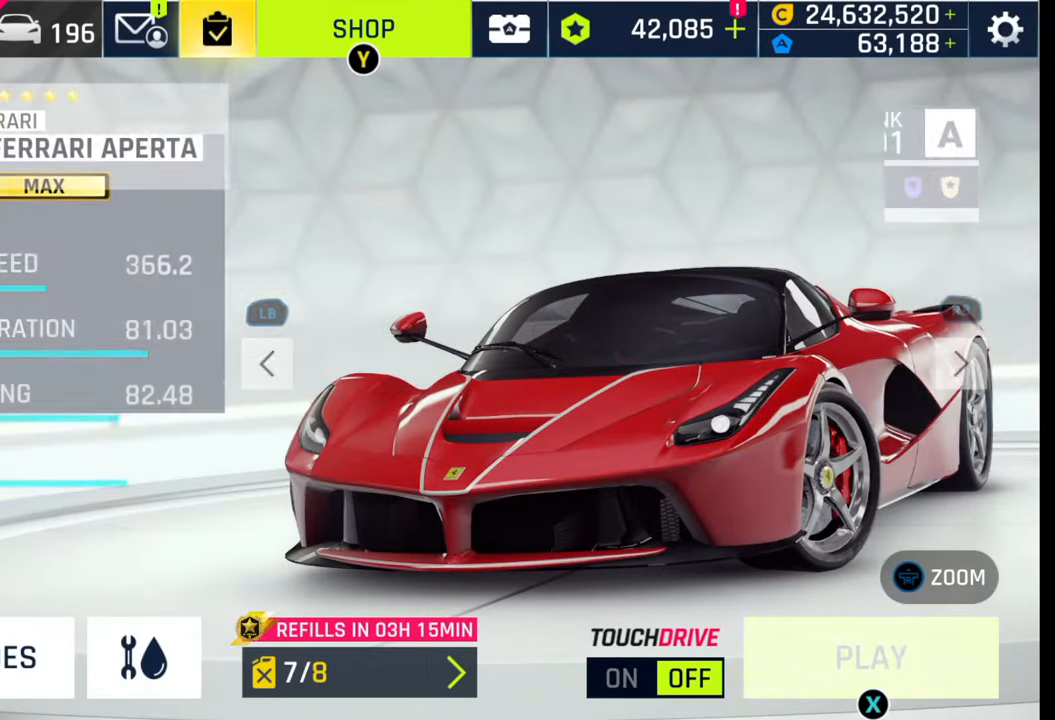
{"buttons": ["SQUARE"], "left_stick": "center", "right_stick": "center", "events": [[433, "SQUARE", "down"]]}
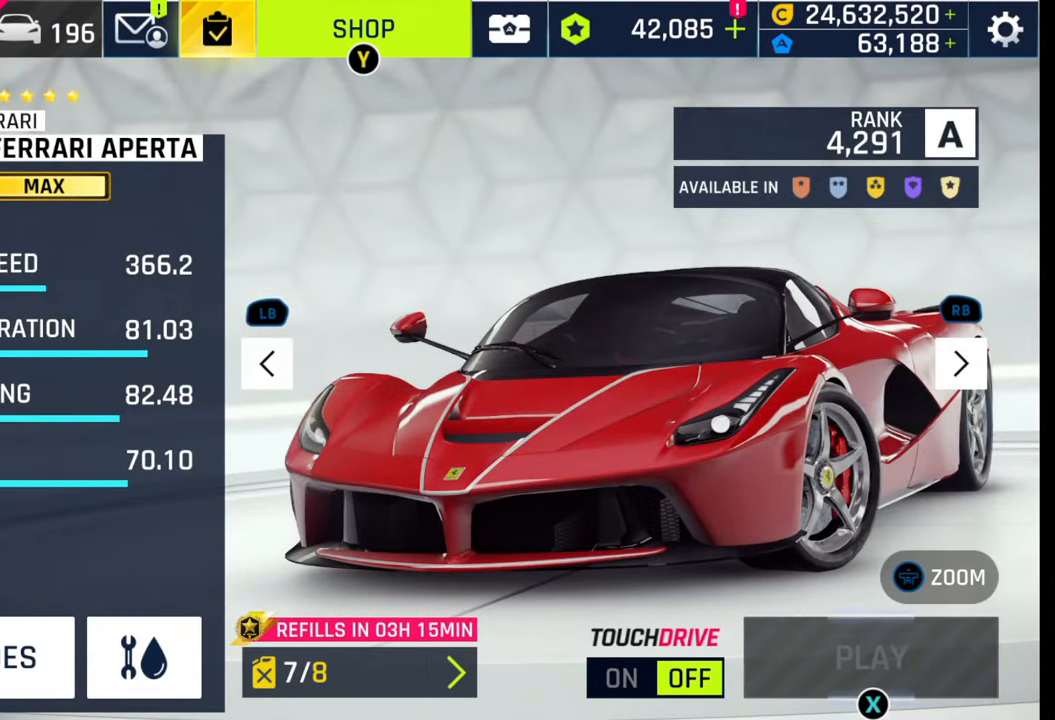
{"buttons": [], "left_stick": "center", "right_stick": "center", "events": [[50, "SQUARE", "up"], [200, "SQUARE", "down"], [267, "SQUARE", "up"], [400, "SQUARE", "down"], [483, "SQUARE", "up"]]}